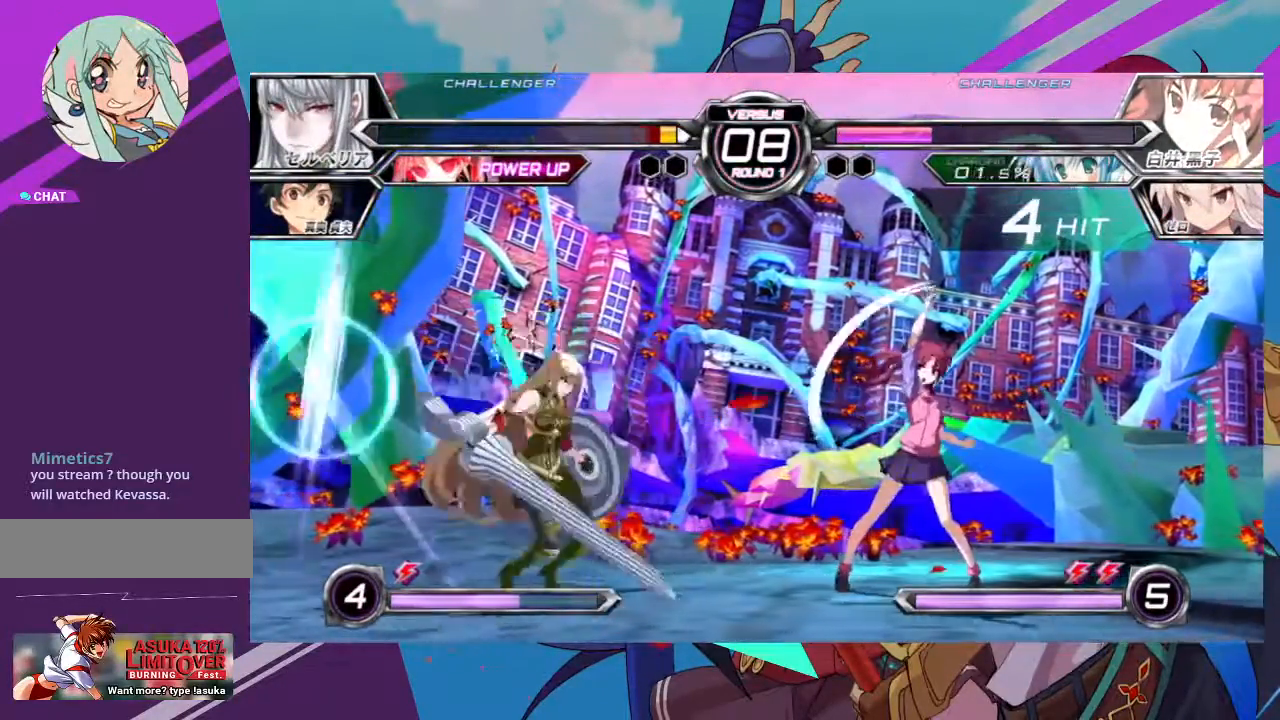
Gameplay with a controller (arcade stick); each line is a JSON object with the inputs held at the frame after it. "events" lists button and stick changes between this image and that frame as [ms after this image, input, new state], when the widget could be followed in between. Not read: L3 R3.
{"buttons": [], "left_stick": "right", "events": [[200, "left_stick", "right"]]}
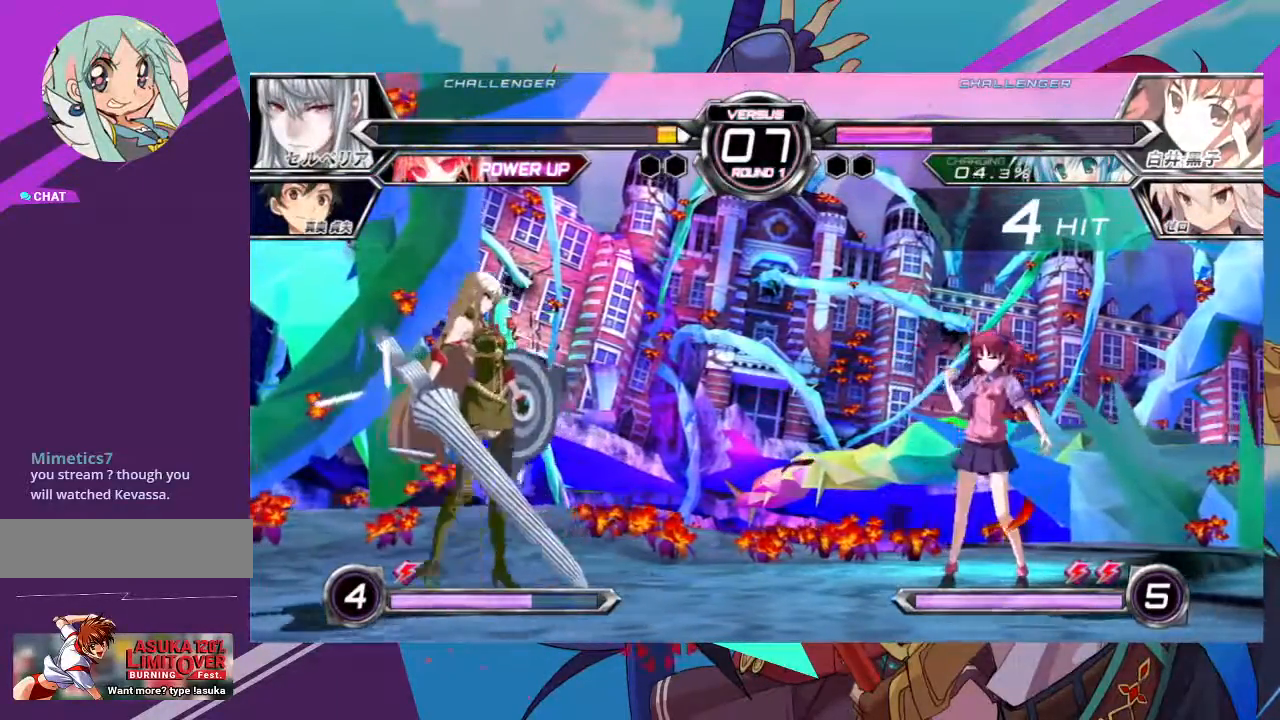
{"buttons": ["SQUARE"], "left_stick": "down-right", "events": [[50, "left_stick", "center"], [100, "left_stick", "left"], [167, "left_stick", "center"], [250, "left_stick", "left"], [417, "left_stick", "down-right"], [450, "SQUARE", "down"]]}
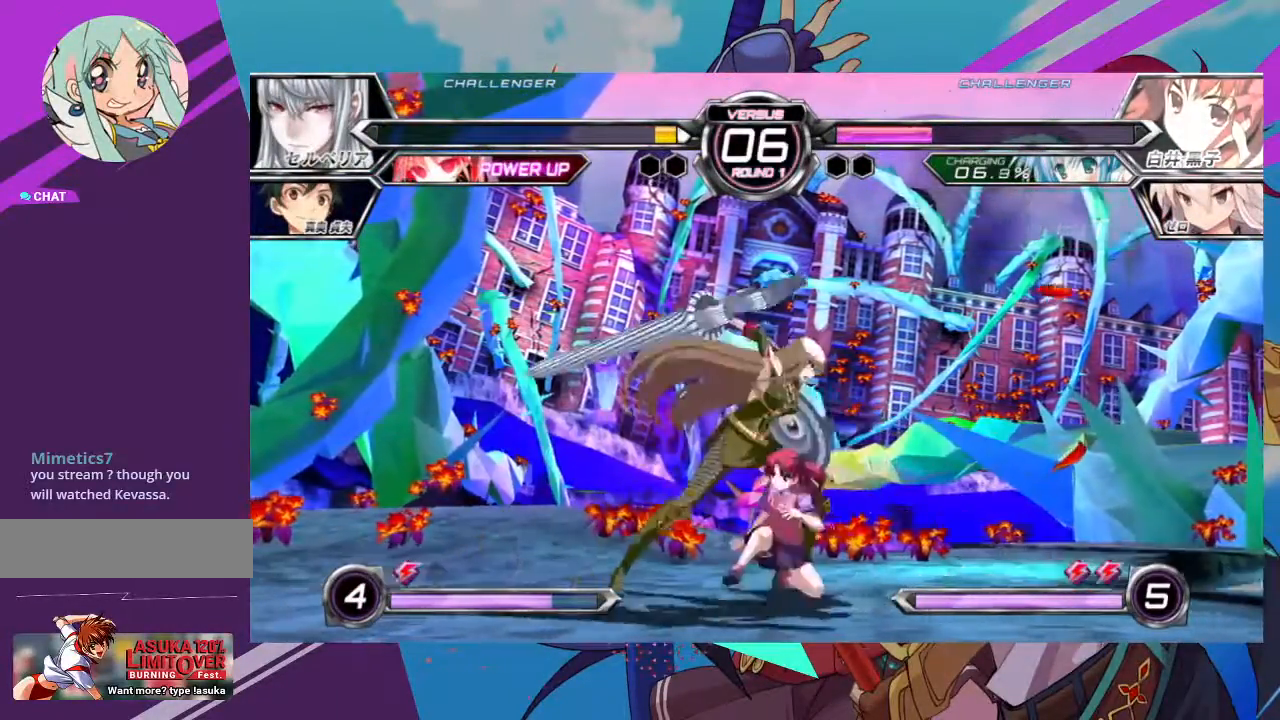
{"buttons": [], "left_stick": "down-right", "events": [[50, "SQUARE", "up"], [117, "SQUARE", "down"], [233, "SQUARE", "up"], [317, "SQUARE", "down"], [467, "SQUARE", "up"]]}
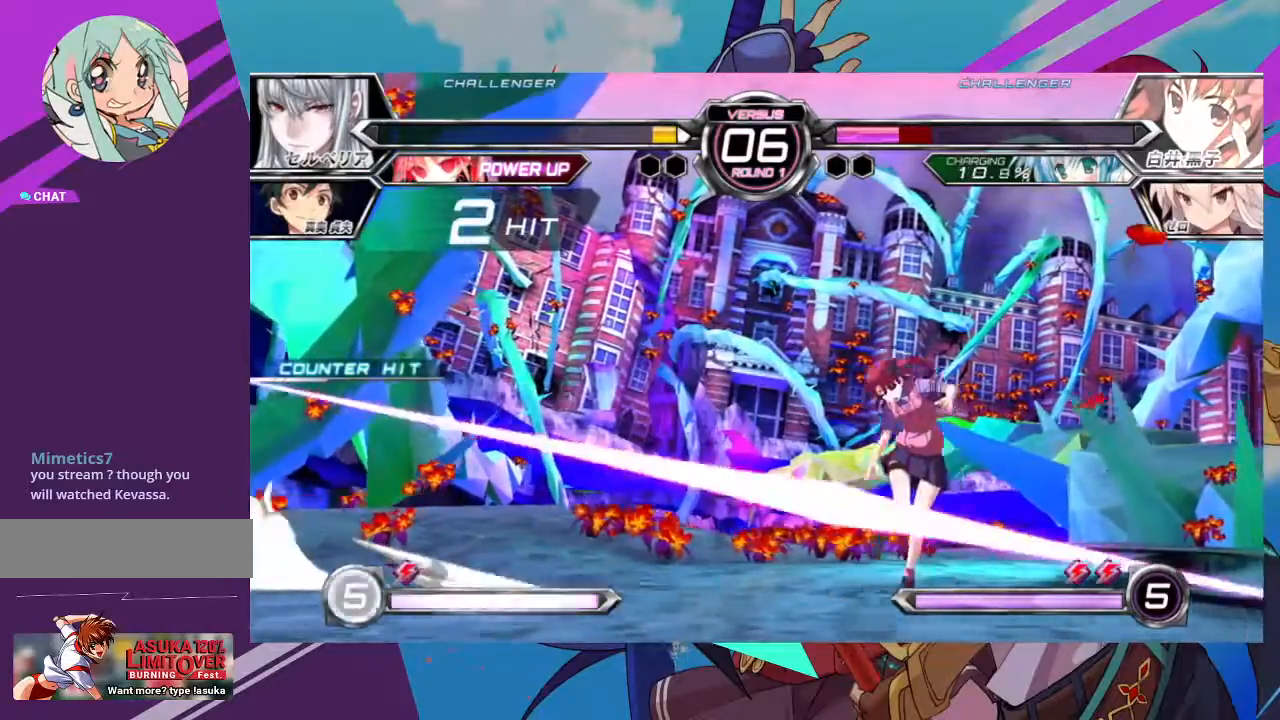
{"buttons": [], "left_stick": "down-right", "events": []}
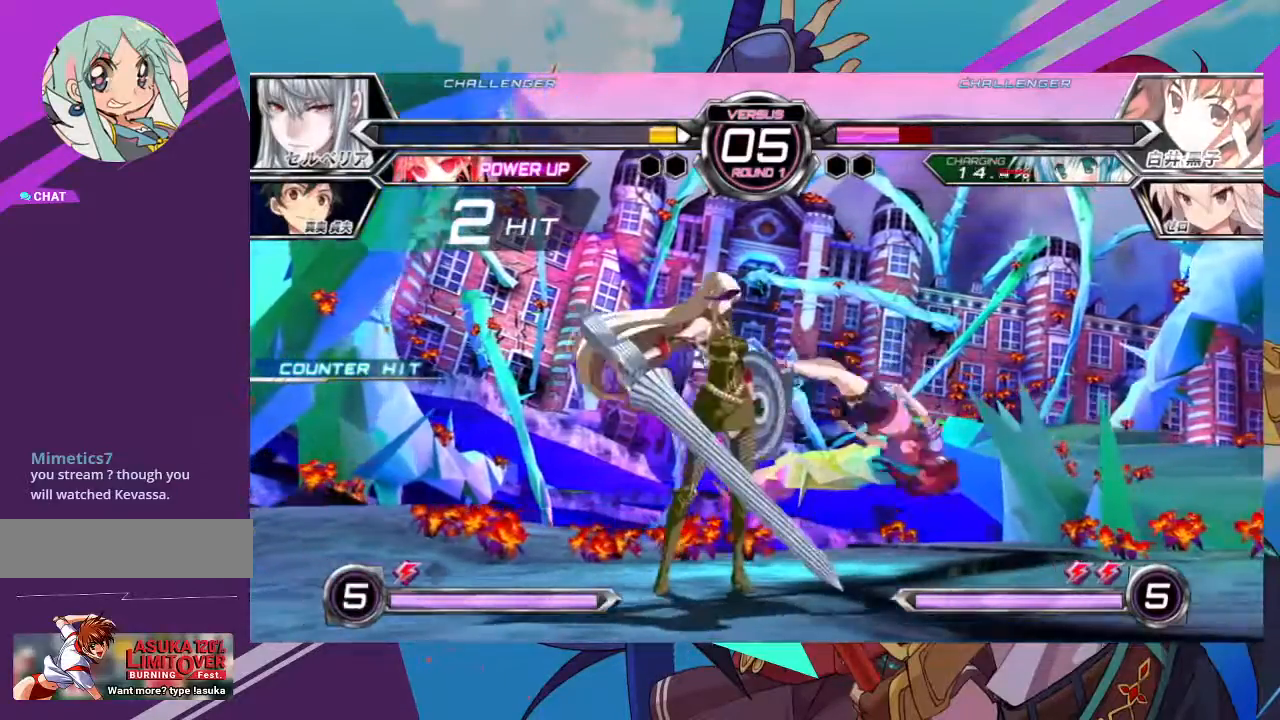
{"buttons": [], "left_stick": "down-right", "events": [[50, "SQUARE", "down"], [150, "SQUARE", "up"], [250, "SQUARE", "down"], [383, "SQUARE", "up"]]}
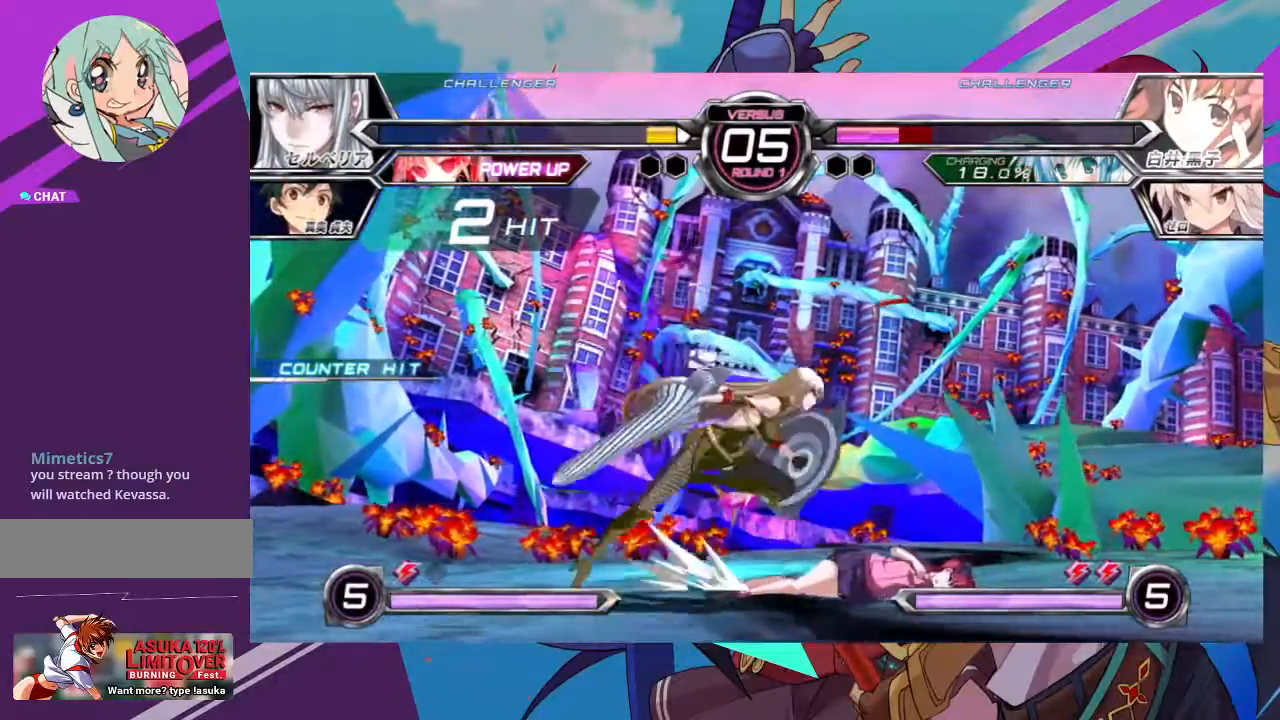
{"buttons": ["SQUARE"], "left_stick": "down-right", "events": [[467, "SQUARE", "down"]]}
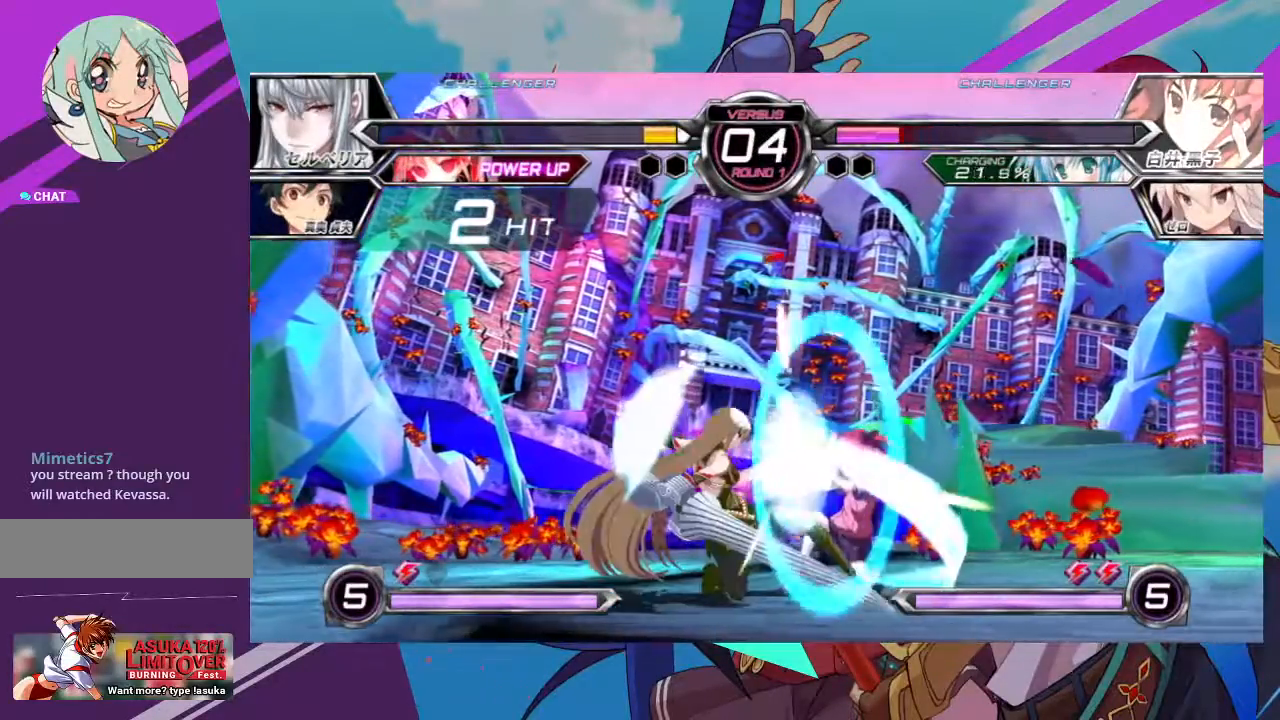
{"buttons": [], "left_stick": "down-right"}
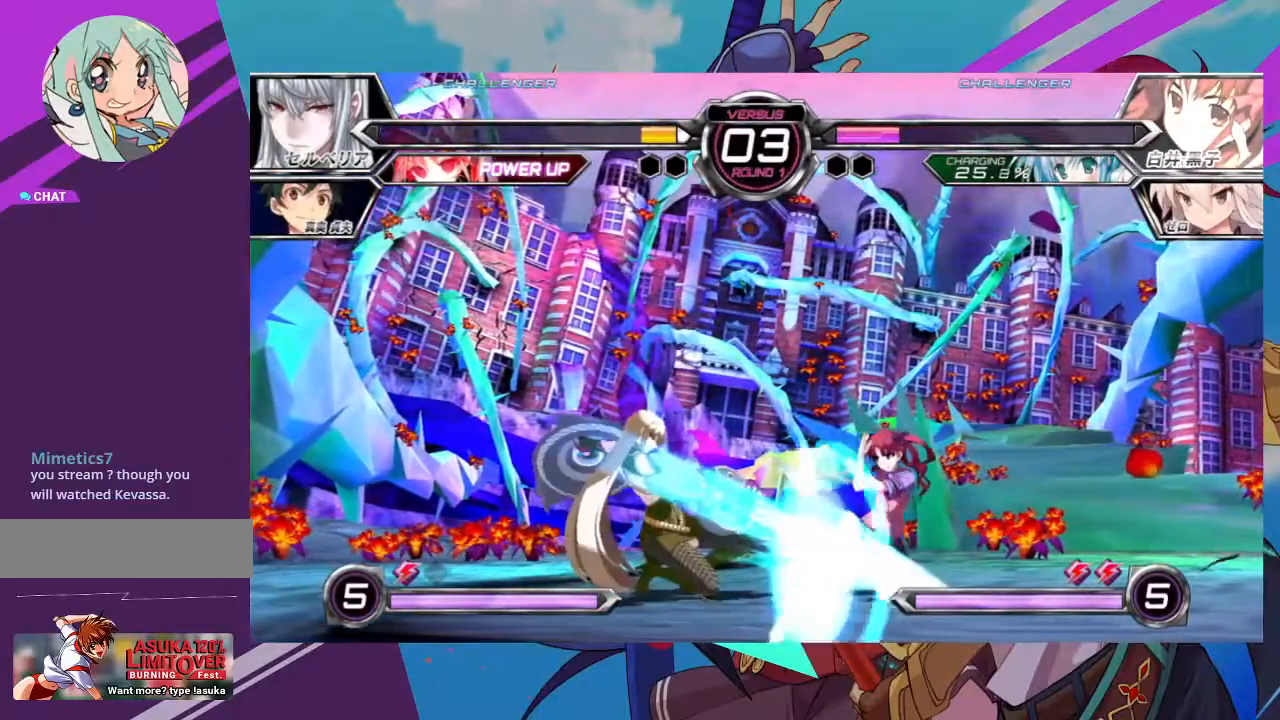
{"buttons": [], "left_stick": "down-right", "events": [[83, "SQUARE", "down"], [217, "SQUARE", "up"]]}
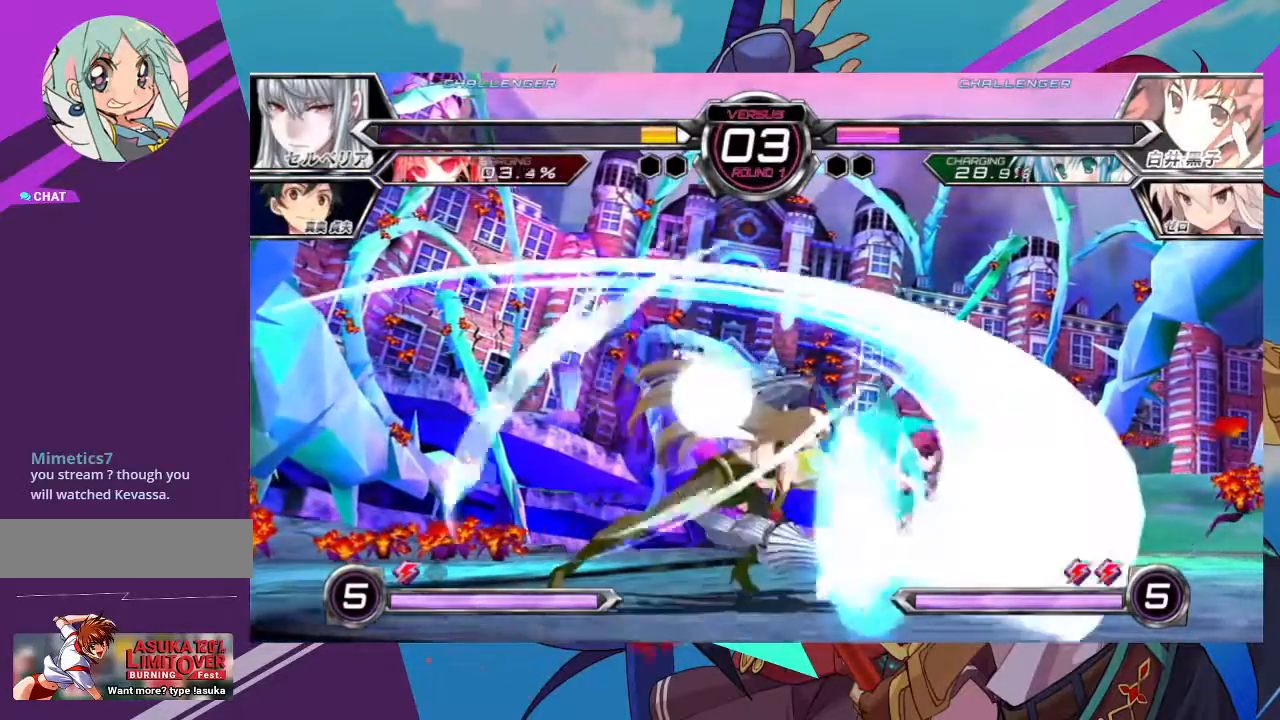
{"buttons": [], "left_stick": "down-right", "events": []}
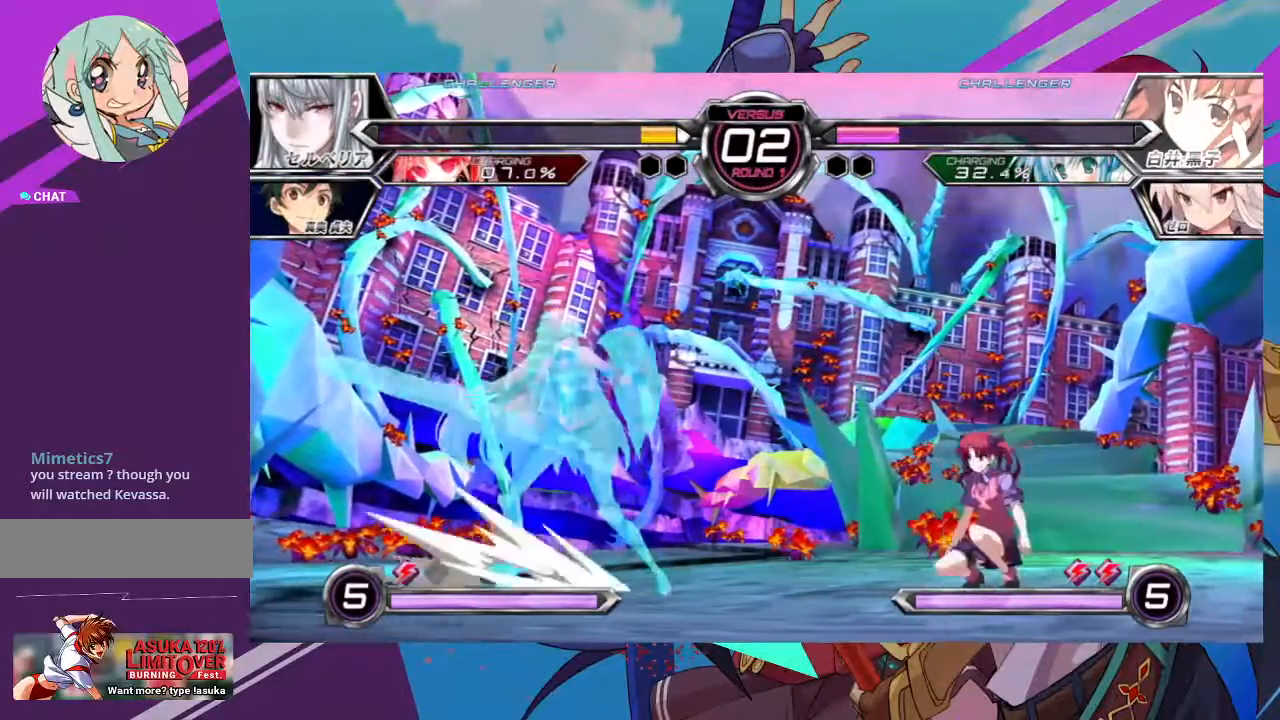
{"buttons": [], "left_stick": "down-right", "events": []}
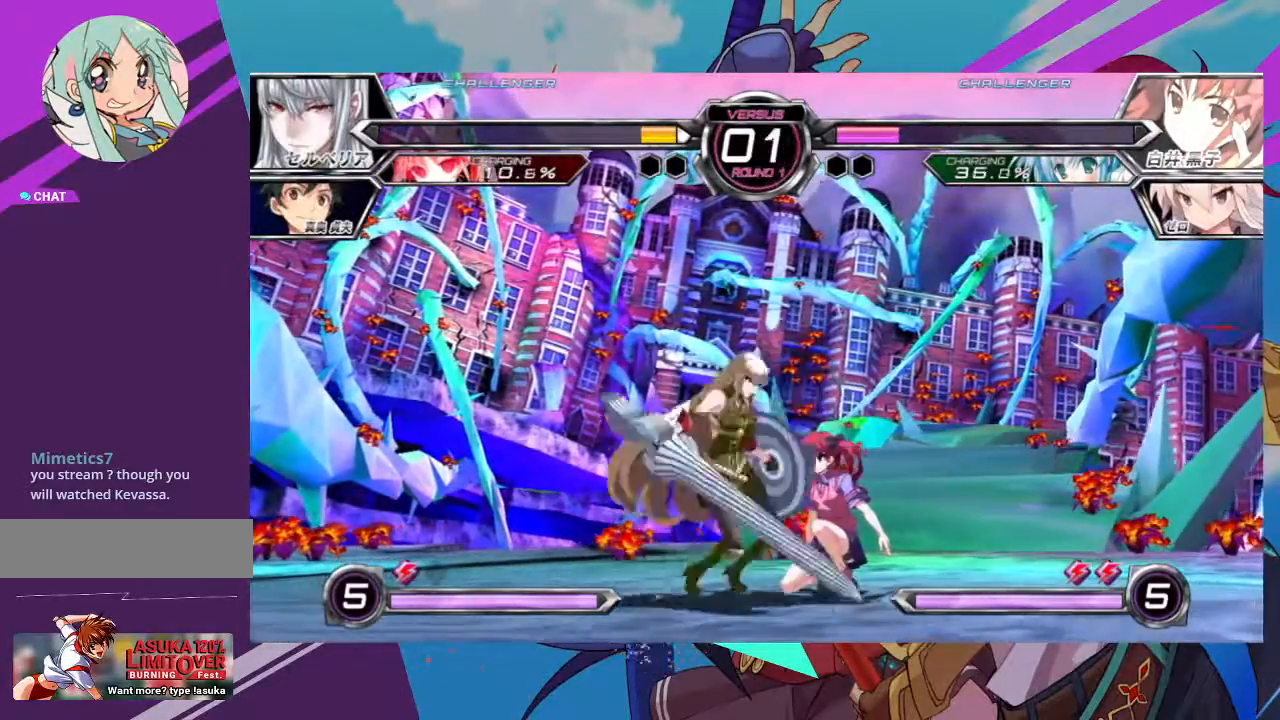
{"buttons": ["SQUARE"], "left_stick": "down-right", "events": [[117, "SQUARE", "down"], [167, "SQUARE", "up"], [250, "SQUARE", "down"], [350, "SQUARE", "up"], [417, "SQUARE", "down"]]}
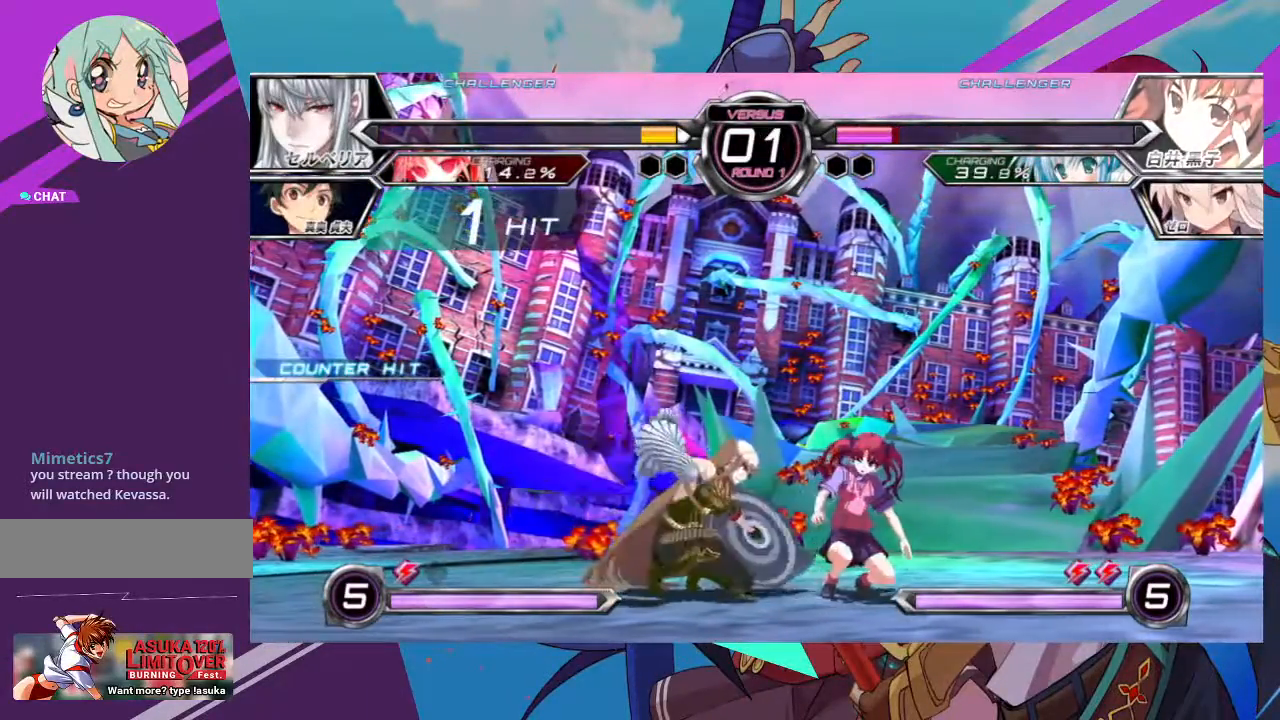
{"buttons": [], "left_stick": "down-right", "events": [[33, "SQUARE", "up"], [283, "SQUARE", "down"], [383, "SQUARE", "up"]]}
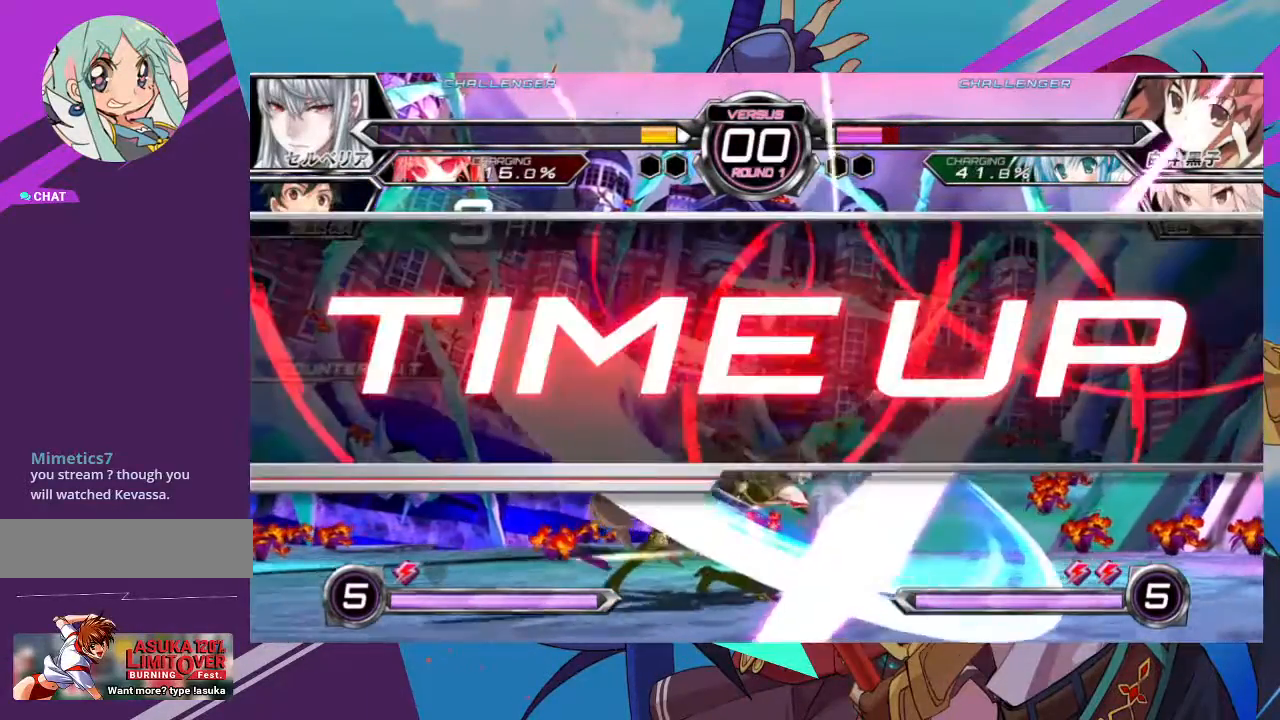
{"buttons": [], "left_stick": "center", "events": [[433, "left_stick", "center"]]}
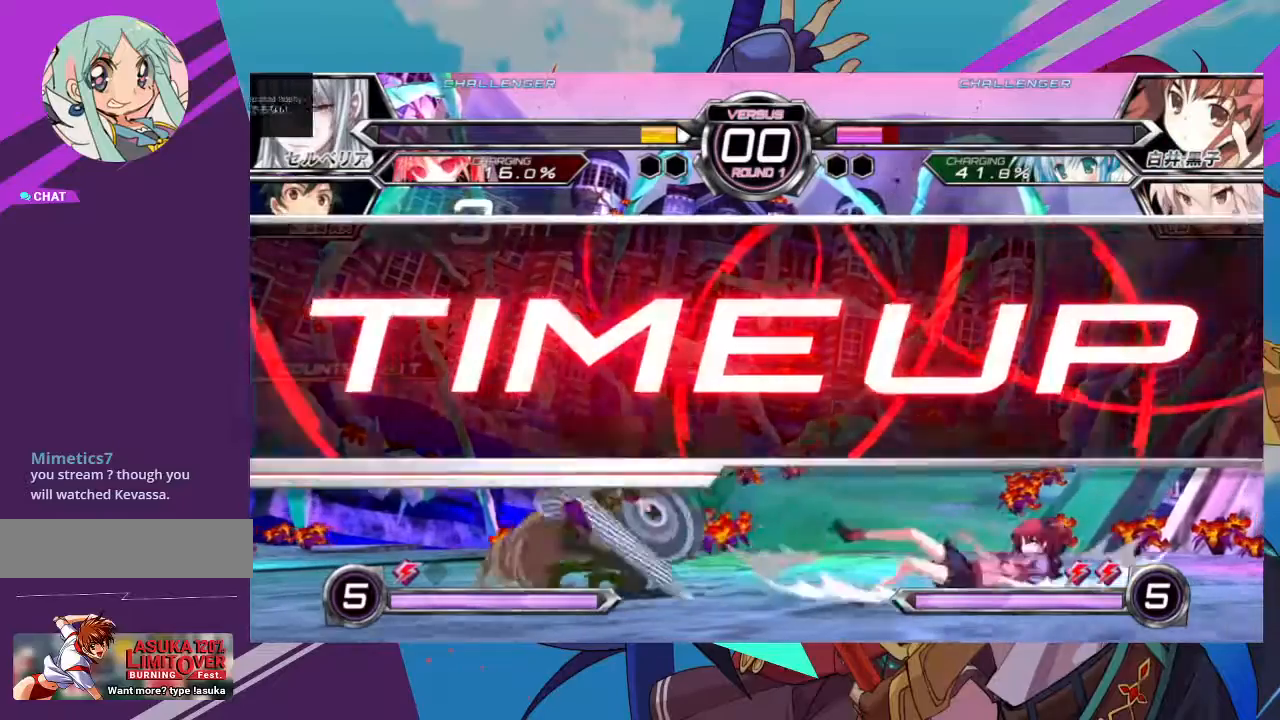
{"buttons": [], "left_stick": "center", "events": [[167, "SQUARE", "down"], [383, "SQUARE", "up"]]}
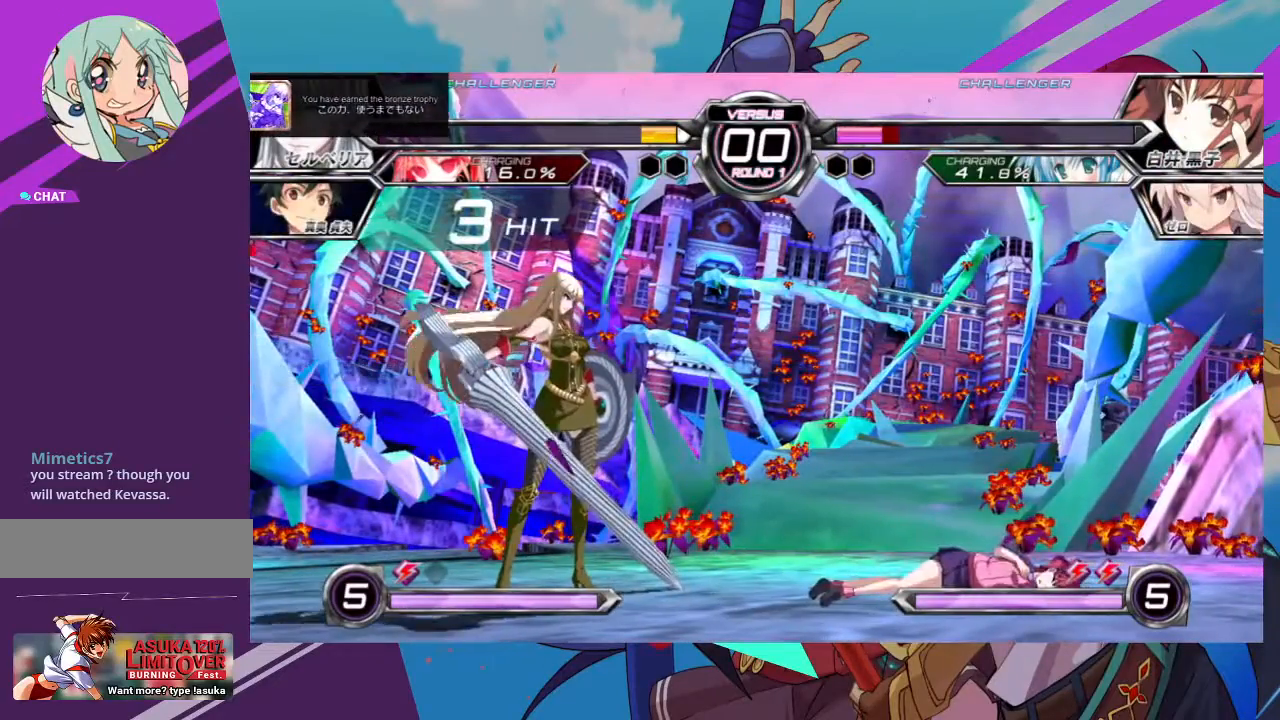
{"buttons": [], "left_stick": "center", "events": []}
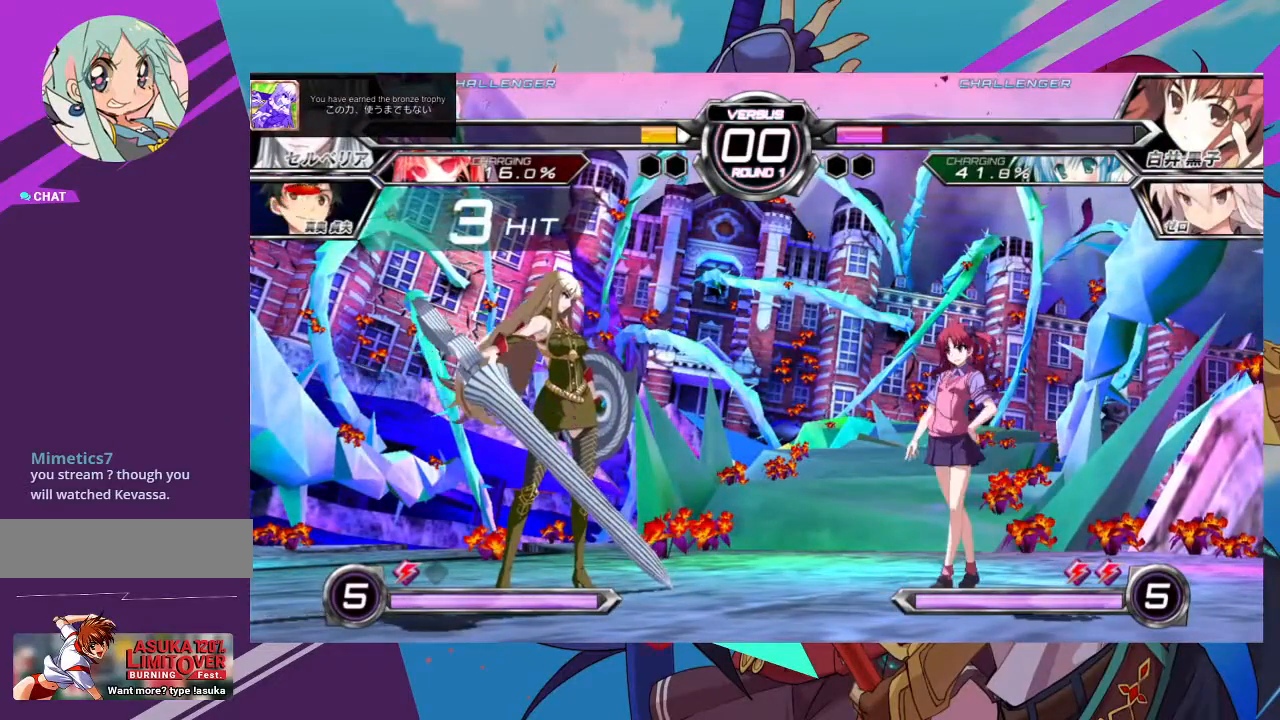
{"buttons": [], "left_stick": "center", "events": []}
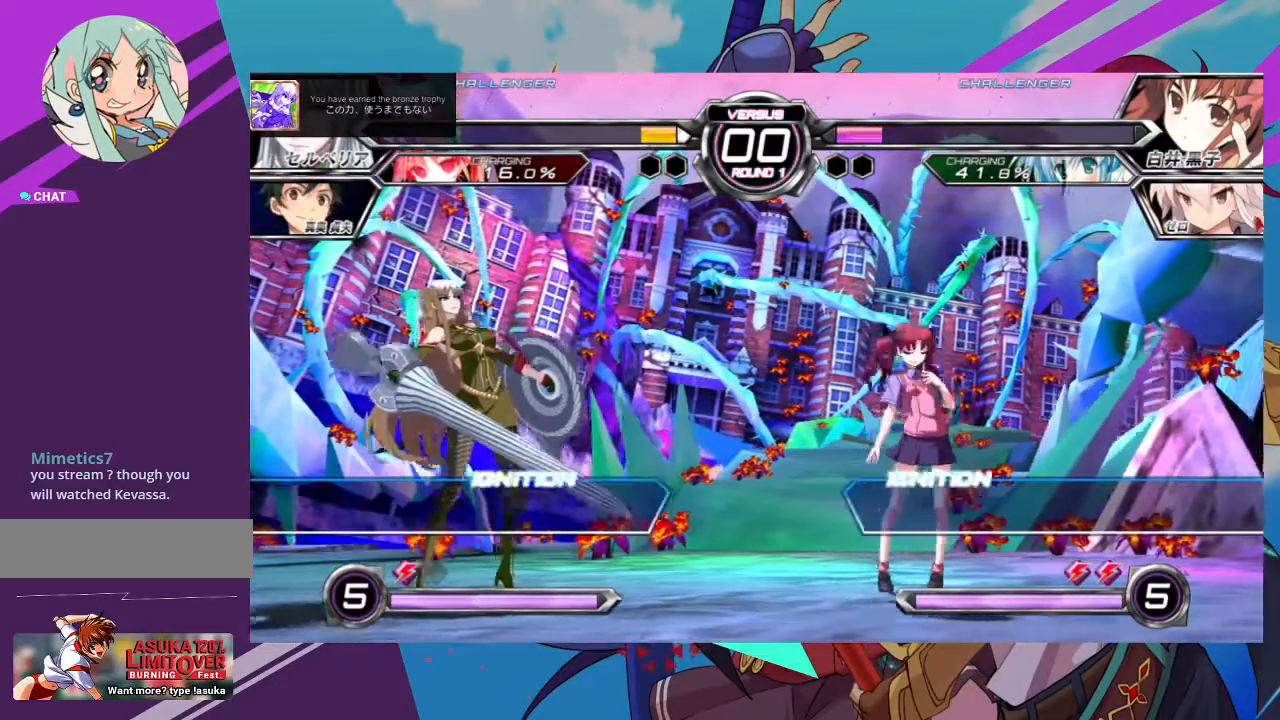
{"buttons": [], "left_stick": "center", "events": []}
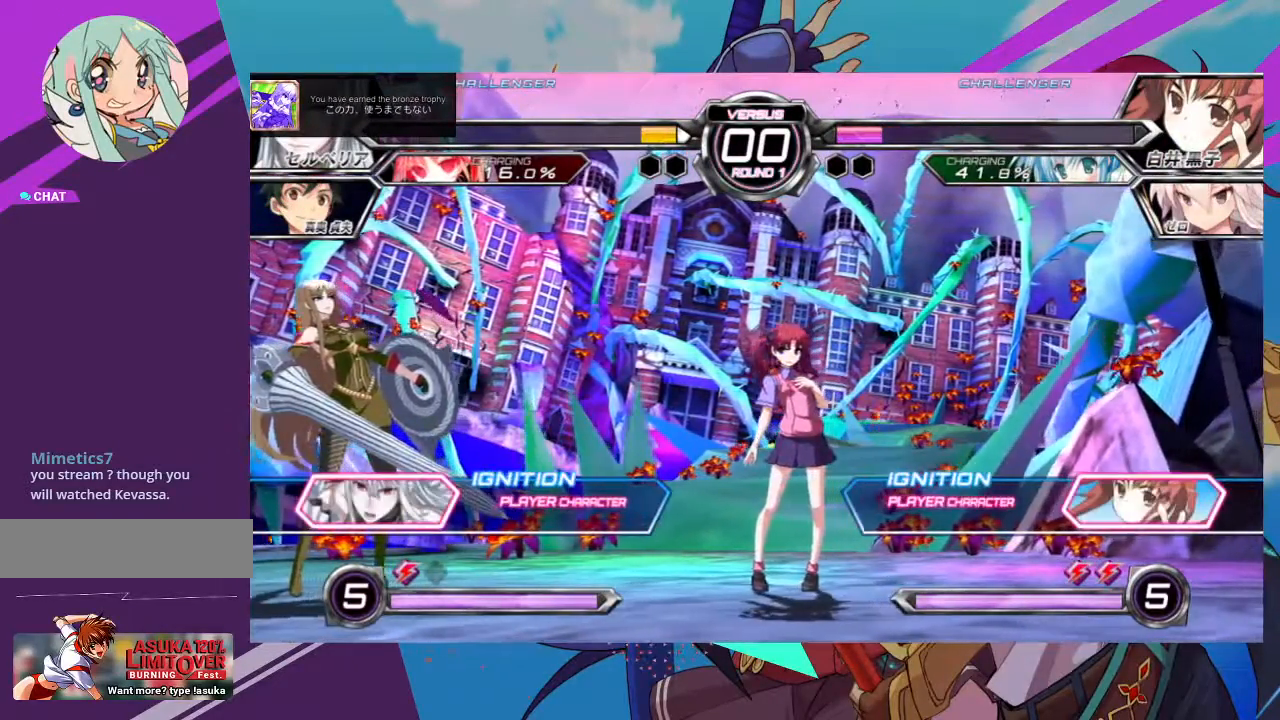
{"buttons": [], "left_stick": "center", "events": []}
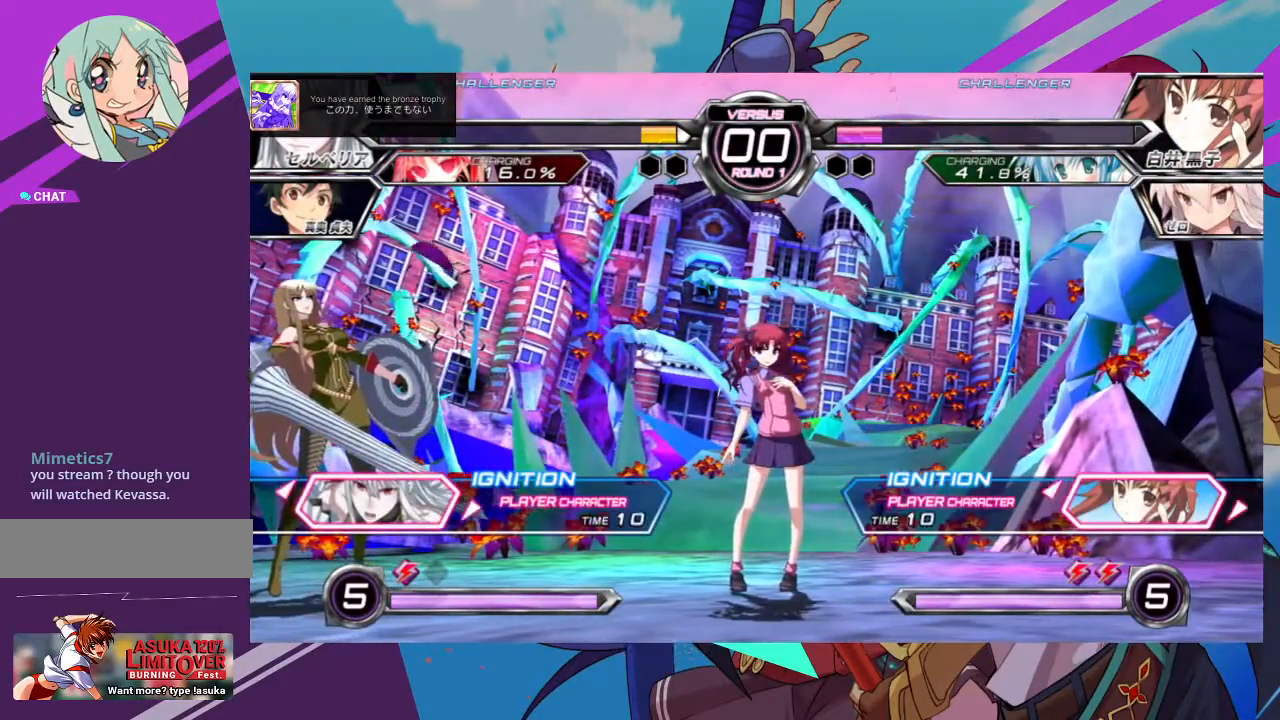
{"buttons": [], "left_stick": "center", "events": []}
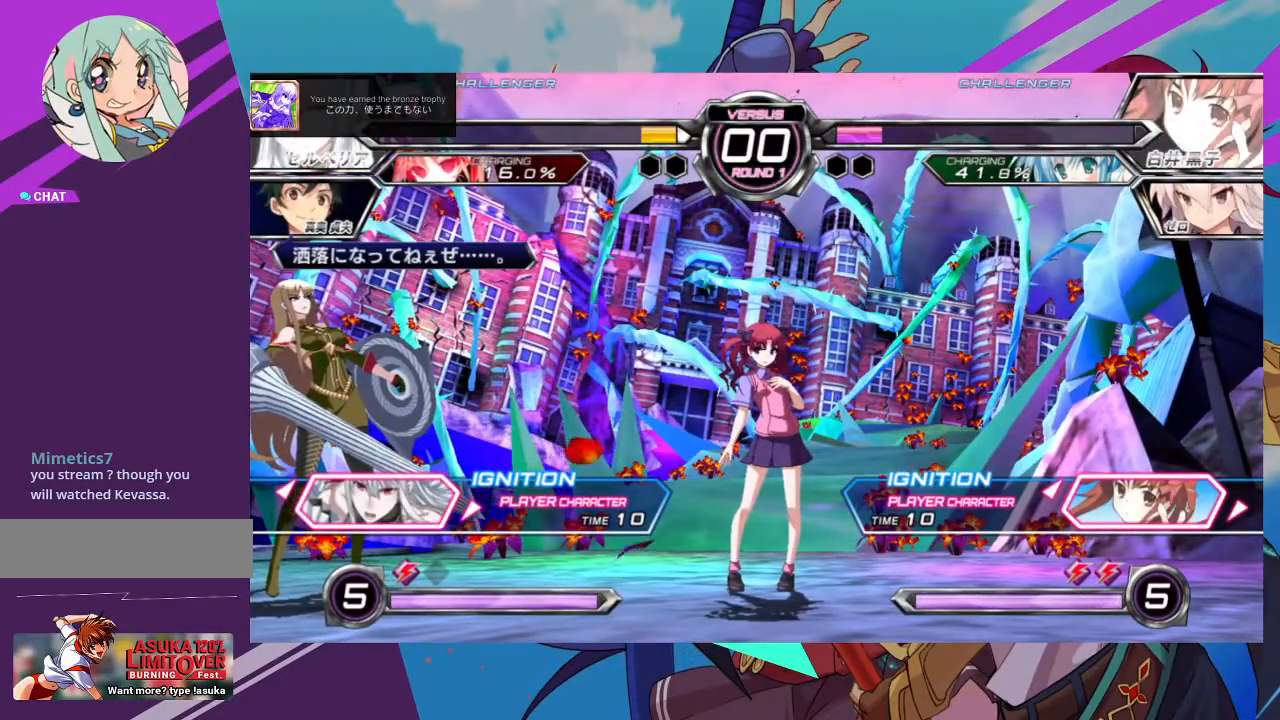
{"buttons": [], "left_stick": "center", "events": []}
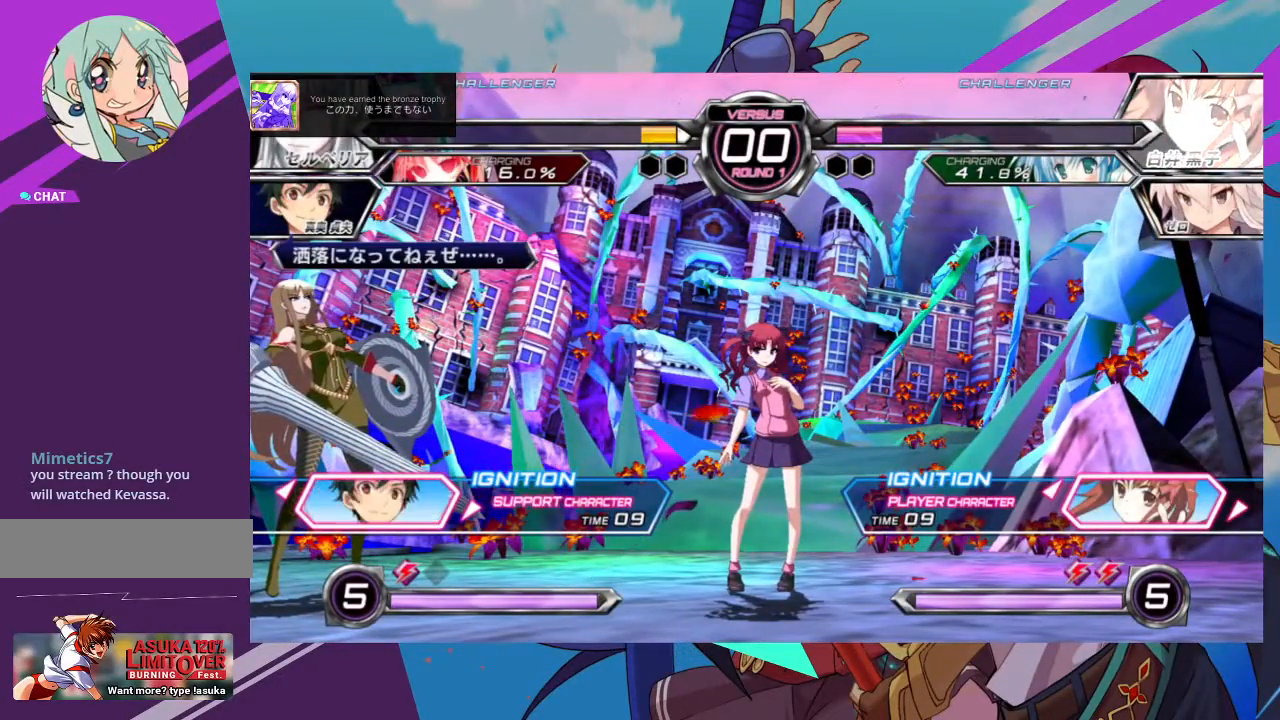
{"buttons": [], "left_stick": "center", "events": []}
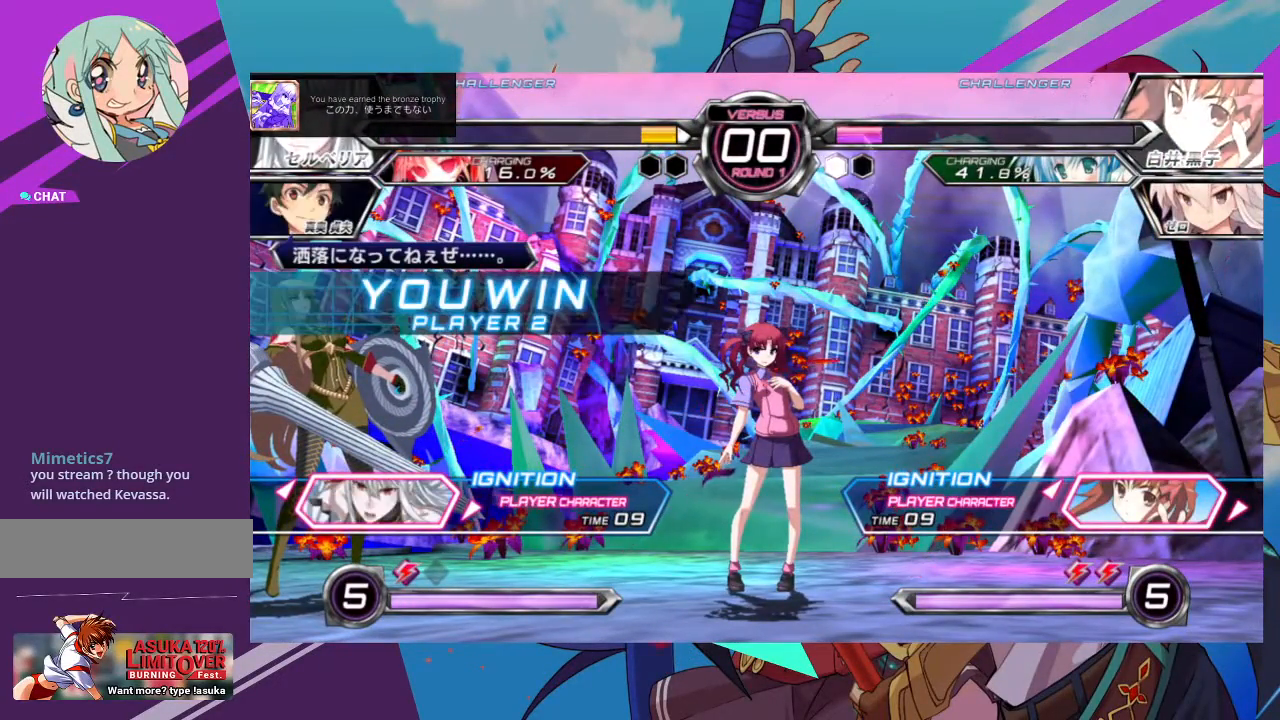
{"buttons": [], "left_stick": "center", "events": [[83, "SQUARE", "down"], [183, "SQUARE", "up"]]}
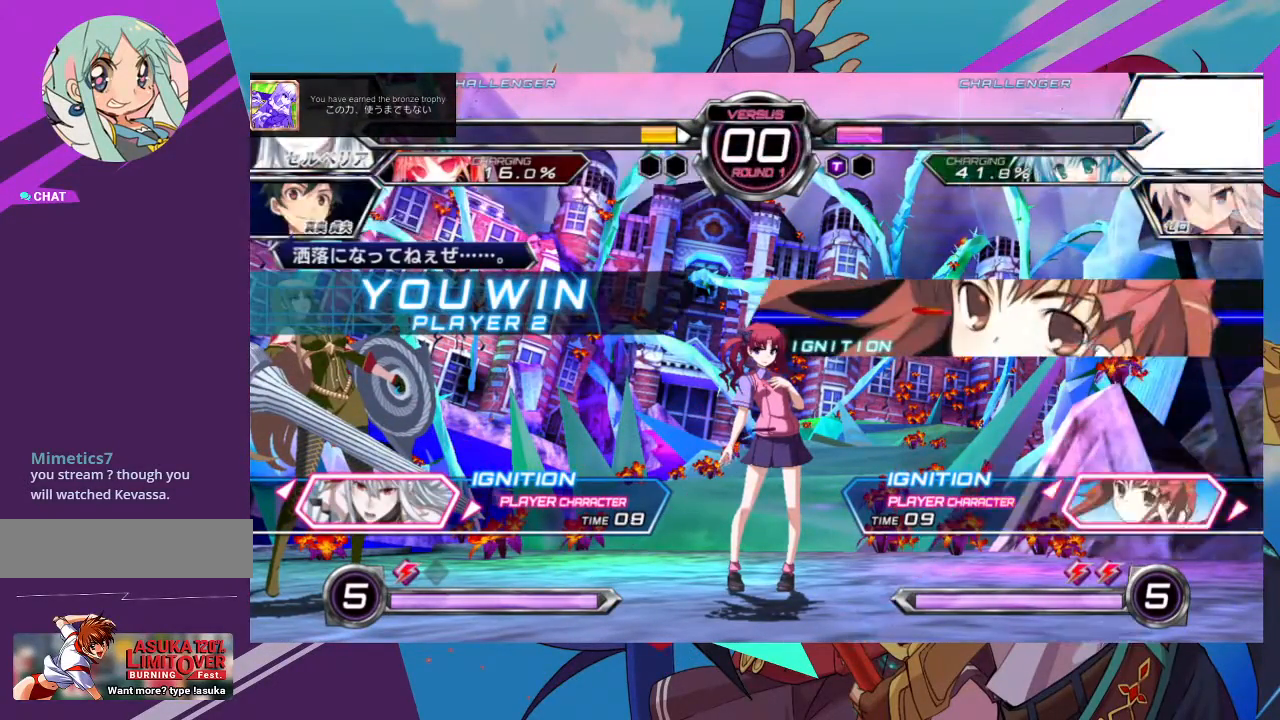
{"buttons": [], "left_stick": "center", "events": [[117, "SQUARE", "down"], [233, "SQUARE", "up"]]}
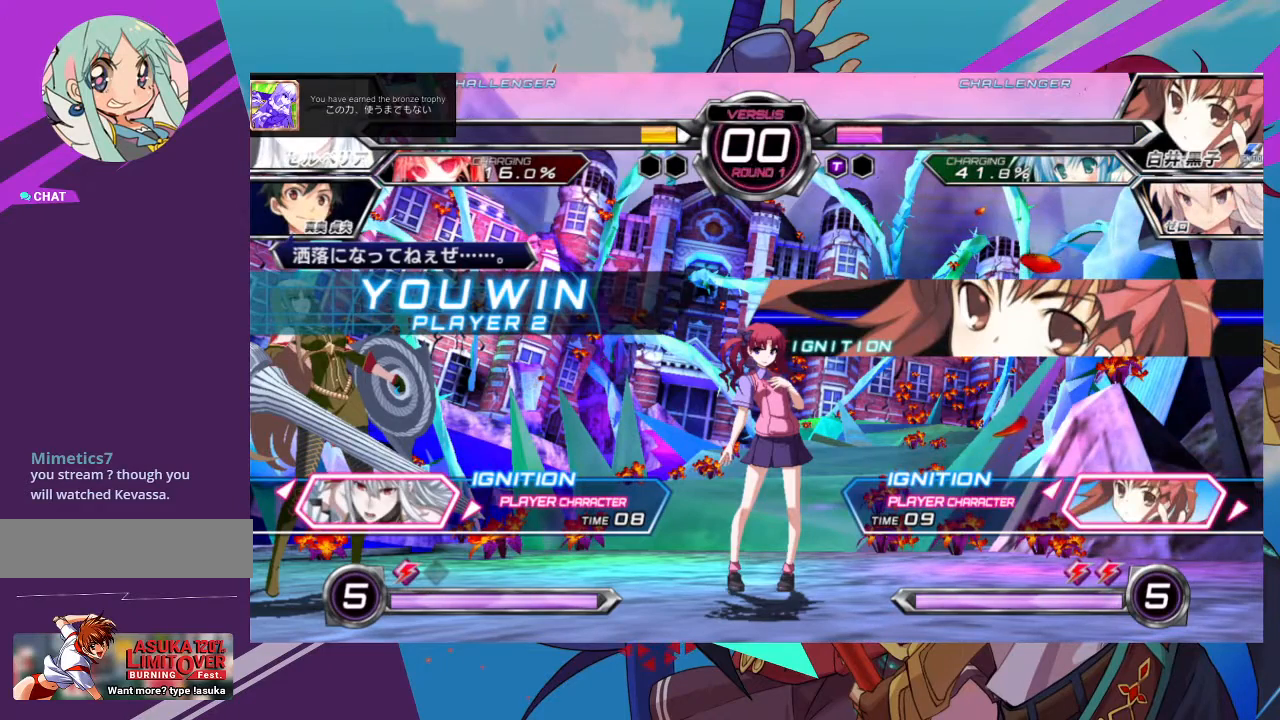
{"buttons": [], "left_stick": "center", "events": [[300, "SQUARE", "down"], [450, "SQUARE", "up"]]}
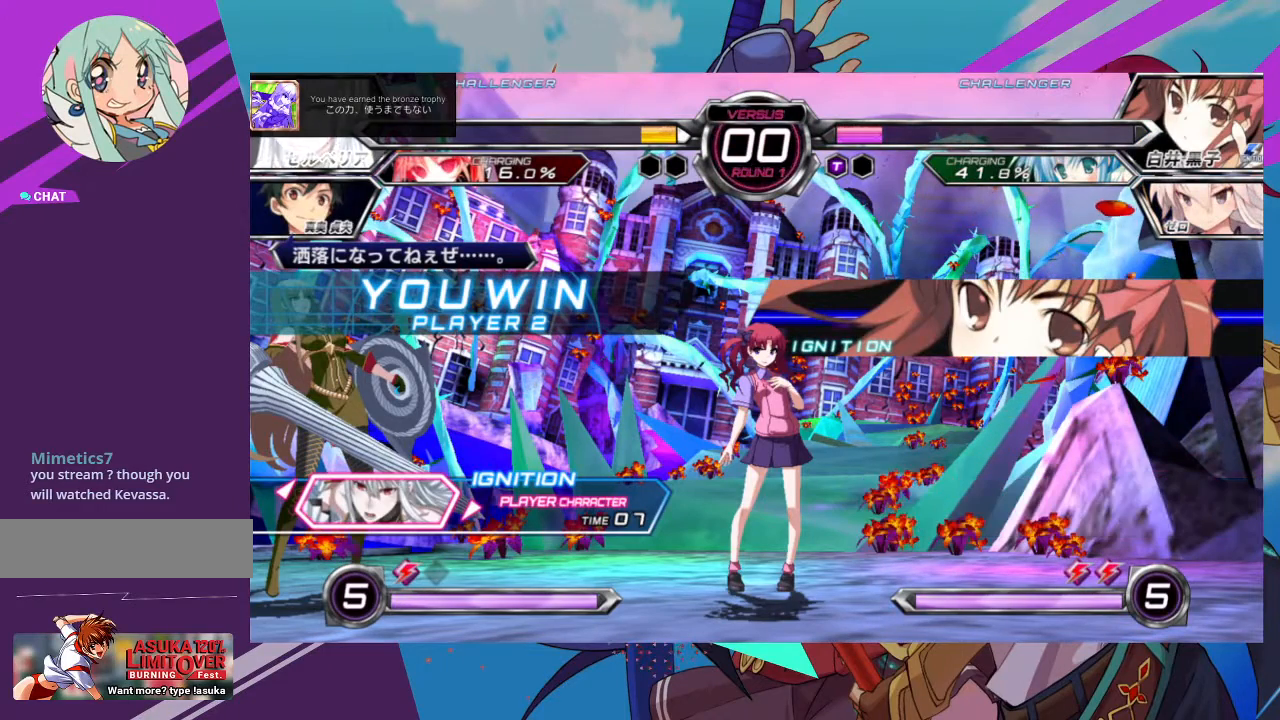
{"buttons": [], "left_stick": "center", "events": []}
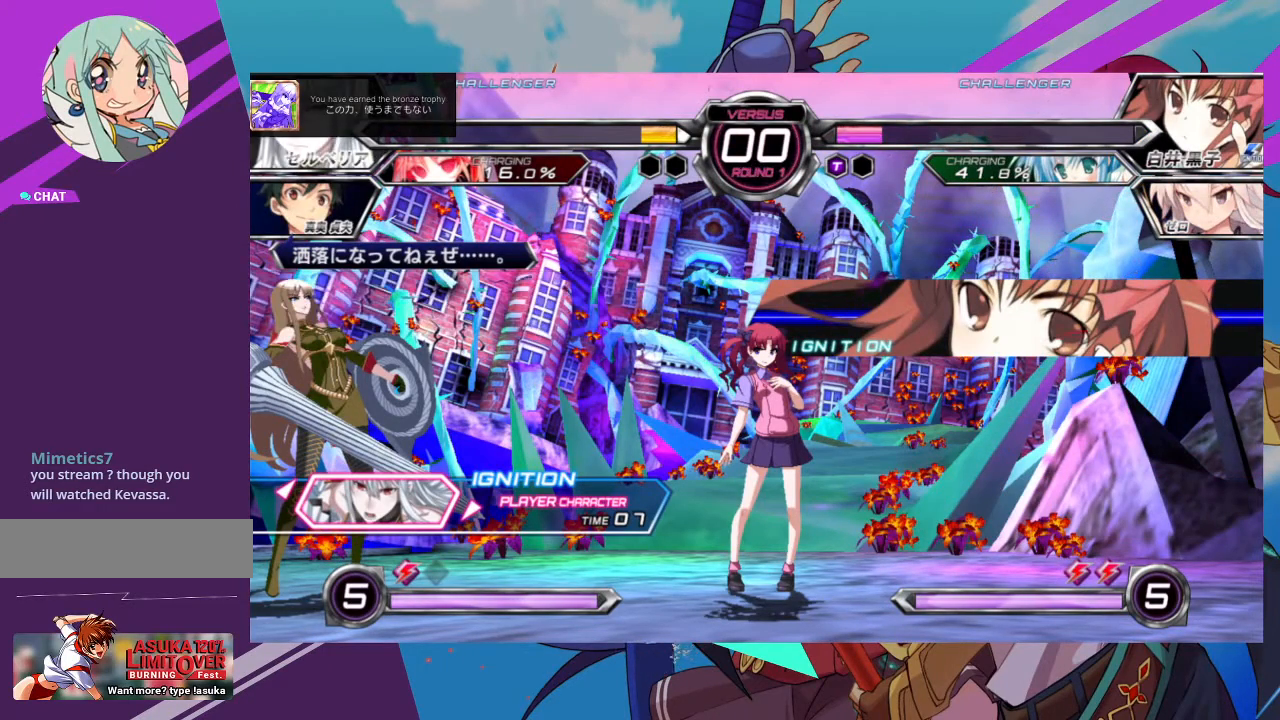
{"buttons": [], "left_stick": "center", "events": [[100, "SQUARE", "down"], [350, "SQUARE", "up"]]}
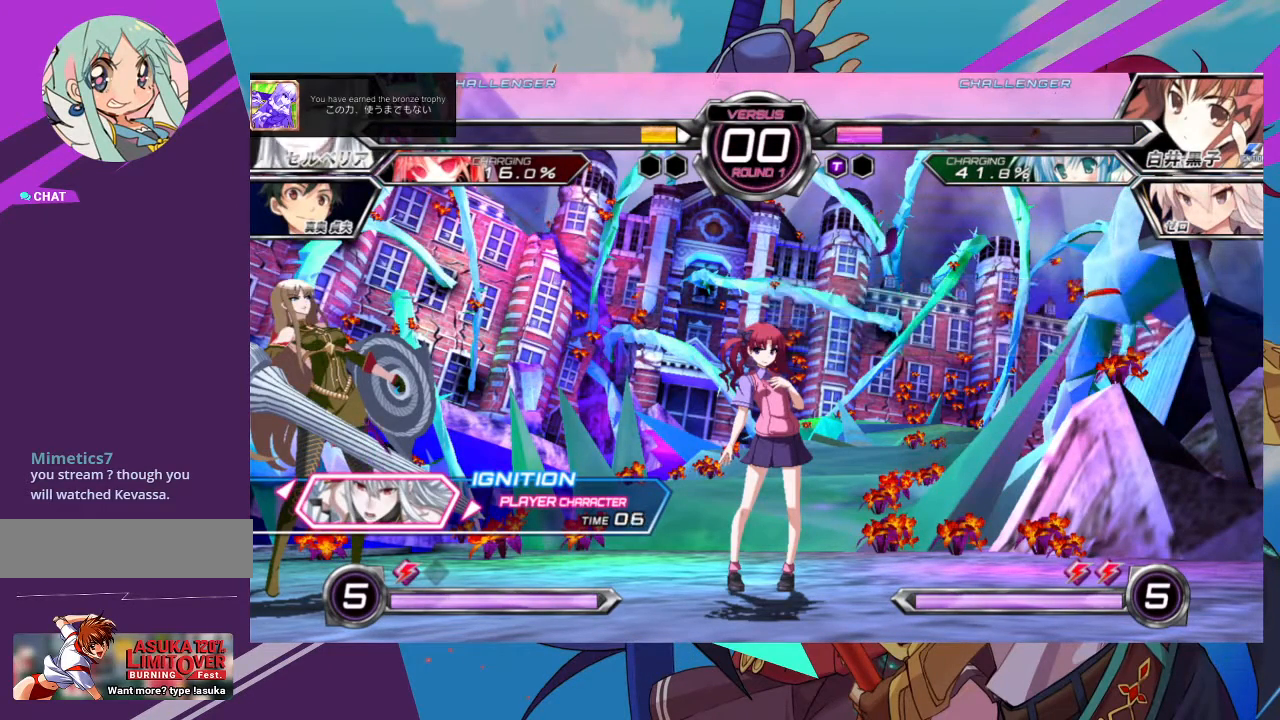
{"buttons": [], "left_stick": "center", "events": []}
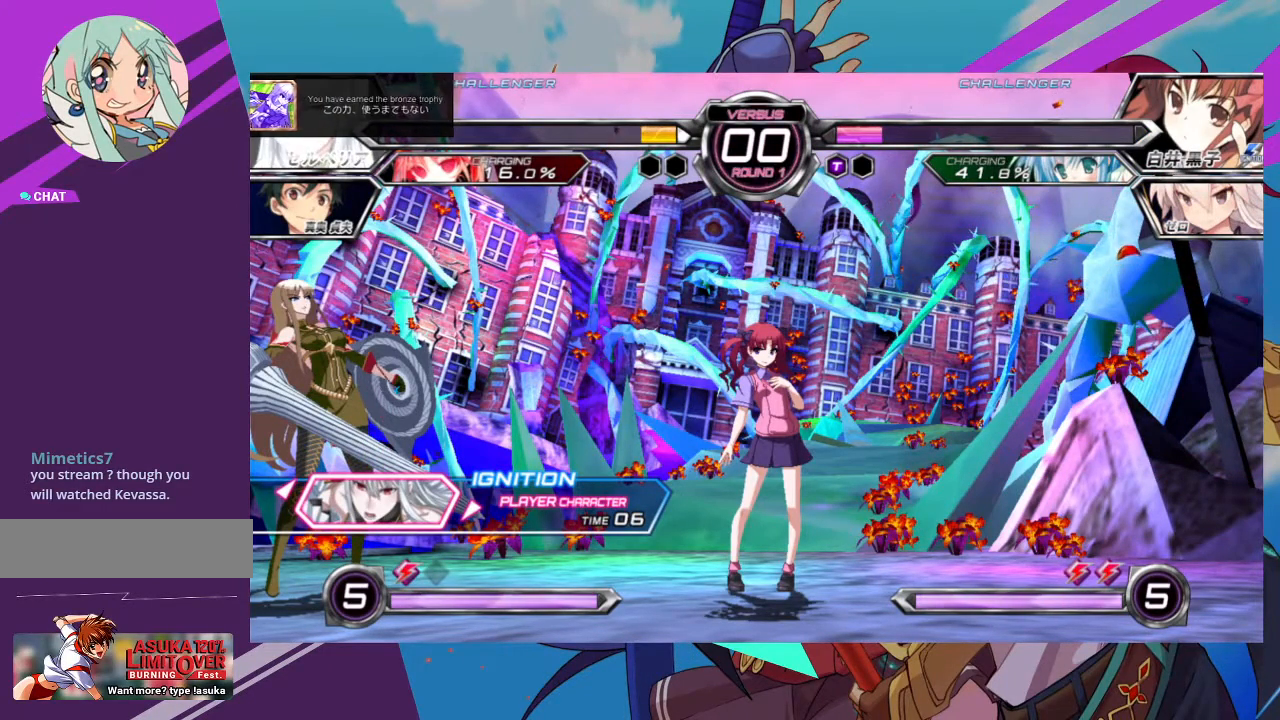
{"buttons": [], "left_stick": "center", "events": []}
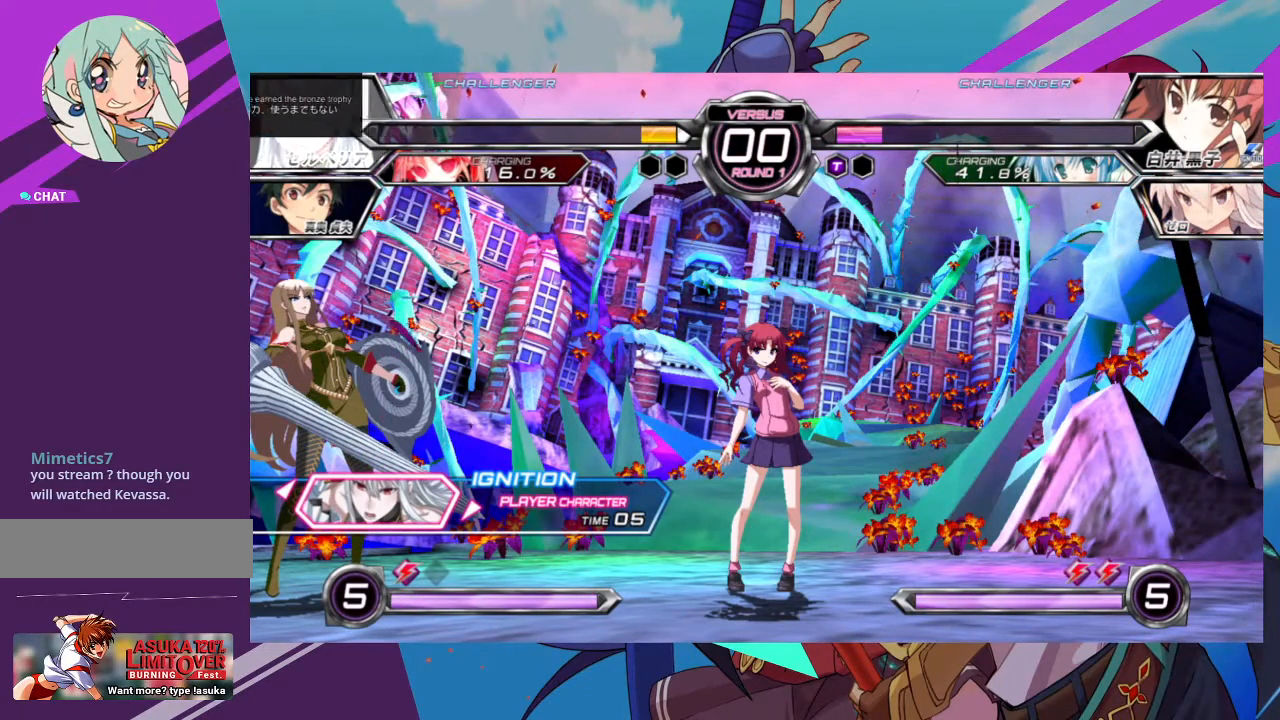
{"buttons": [], "left_stick": "center", "events": [[250, "SQUARE", "down"], [433, "SQUARE", "up"]]}